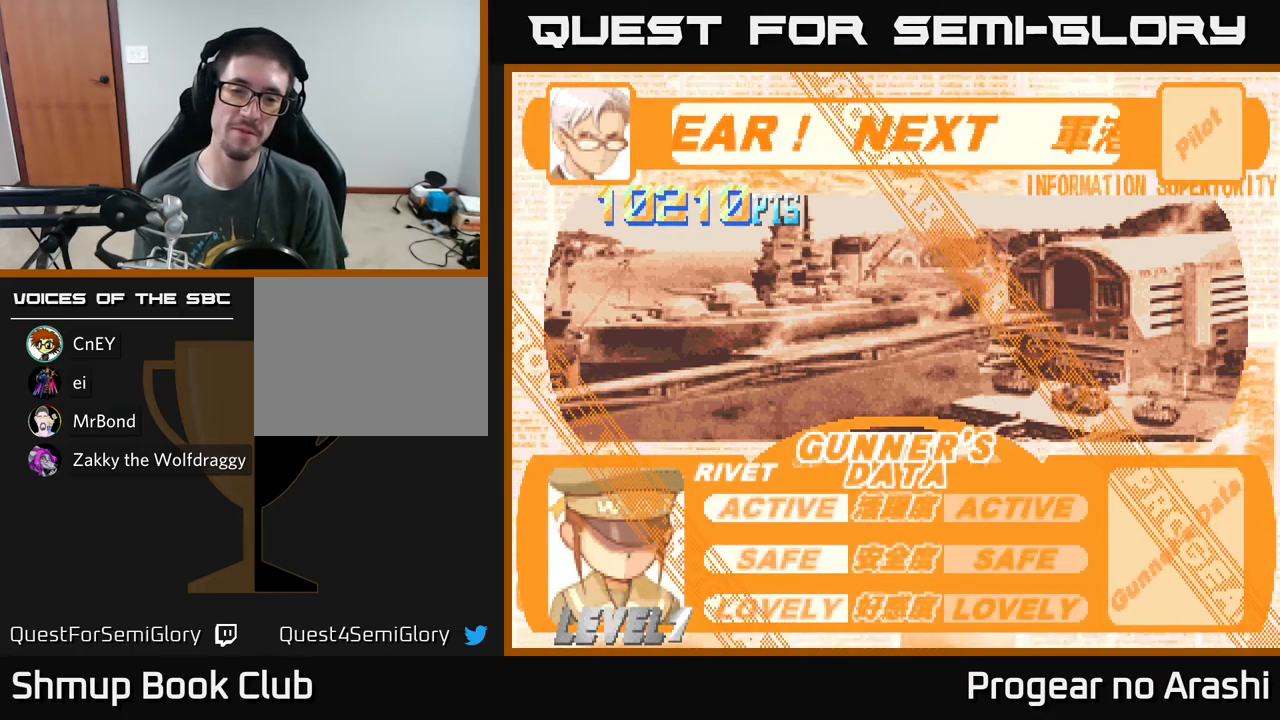
Gameplay with a controller (Xbox layout); each line is a JSON object with the inputs held at the frame after it. "events" lists button and stick changes between this image and that frame as [ms after this image, input, new state], when the widget could be followed in between. Not read: right_stick.
{"buttons": ["X"], "left_stick": "center", "events": [[383, "X", "down"]]}
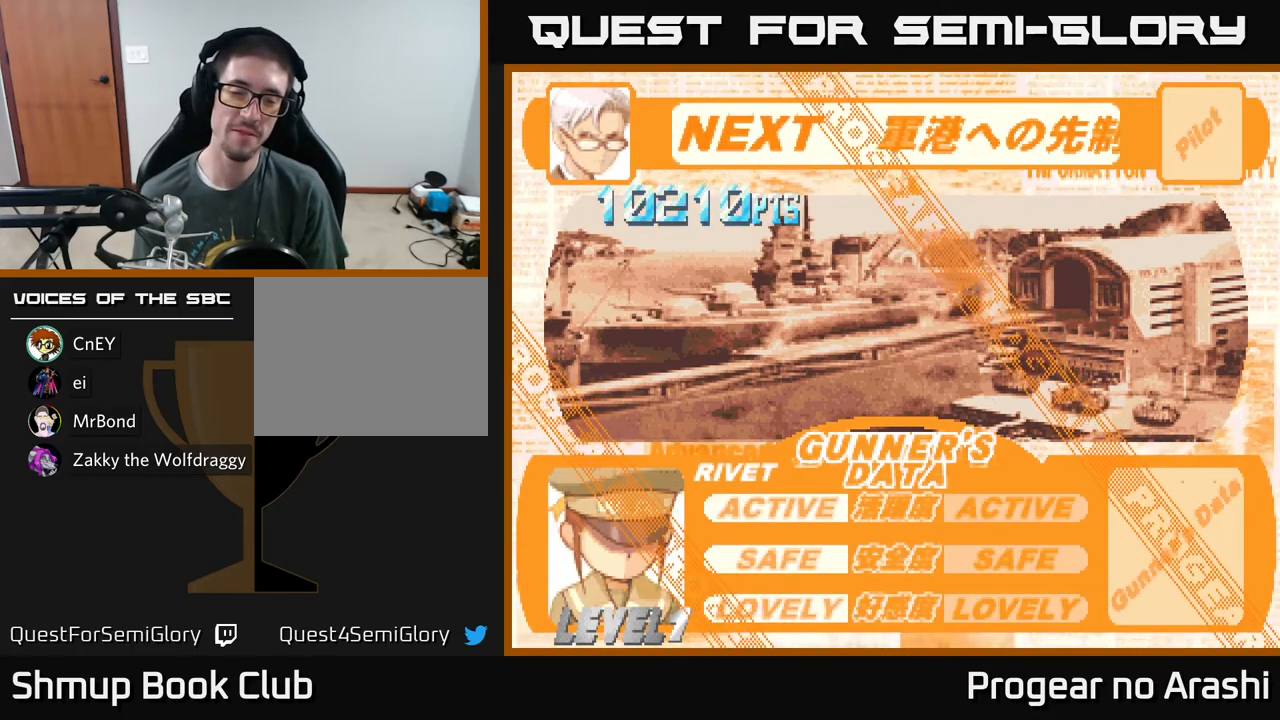
{"buttons": [], "left_stick": "center", "events": [[33, "A", "down"], [67, "X", "up"], [133, "A", "up"]]}
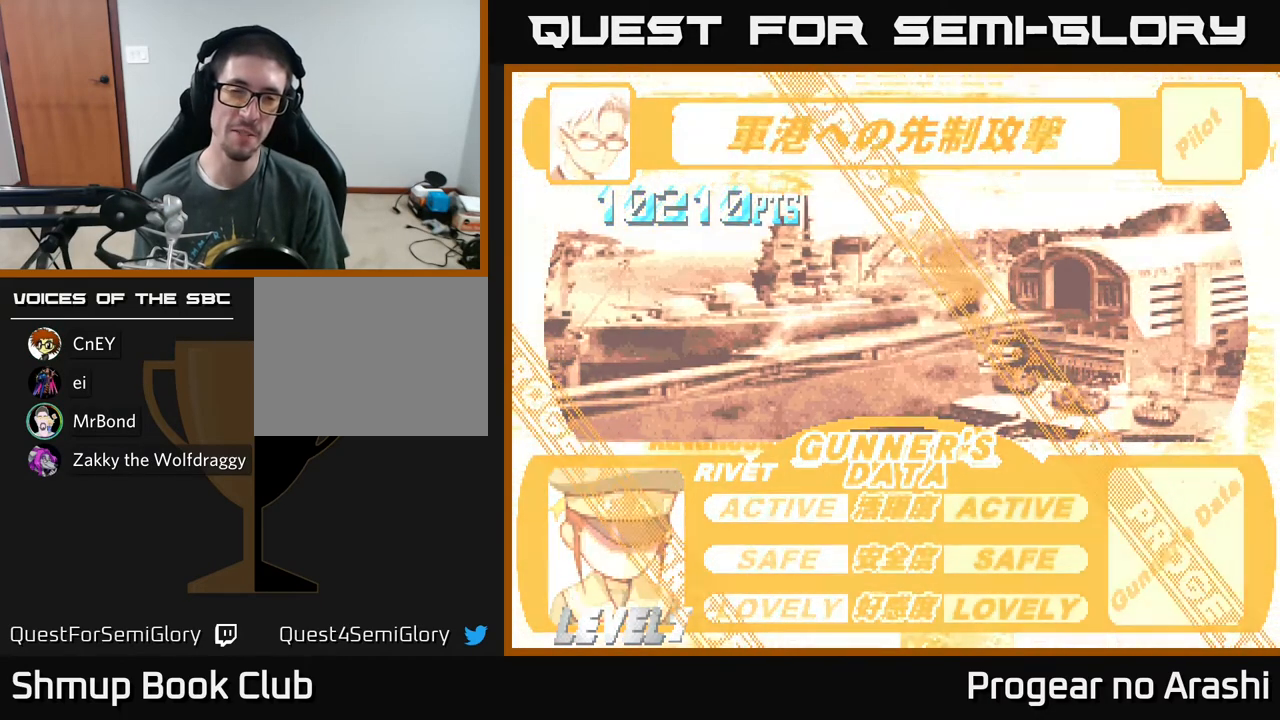
{"buttons": [], "left_stick": "center", "events": []}
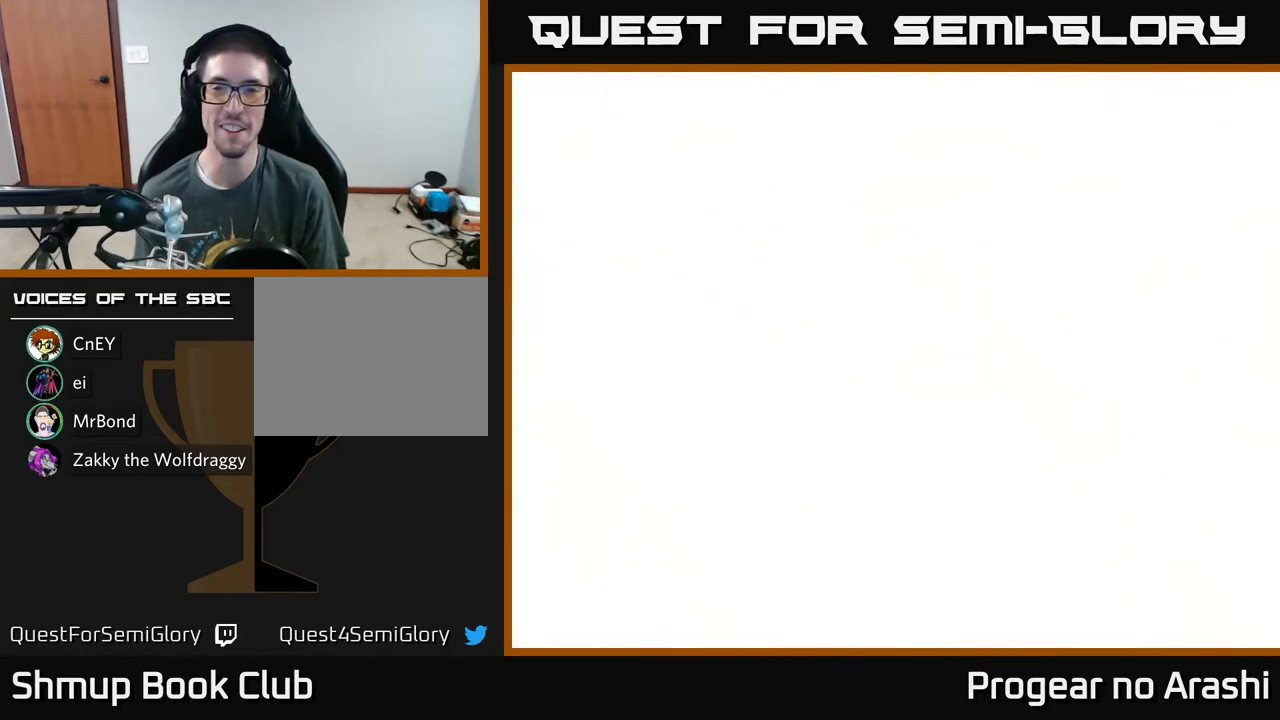
{"buttons": [], "left_stick": "center", "events": []}
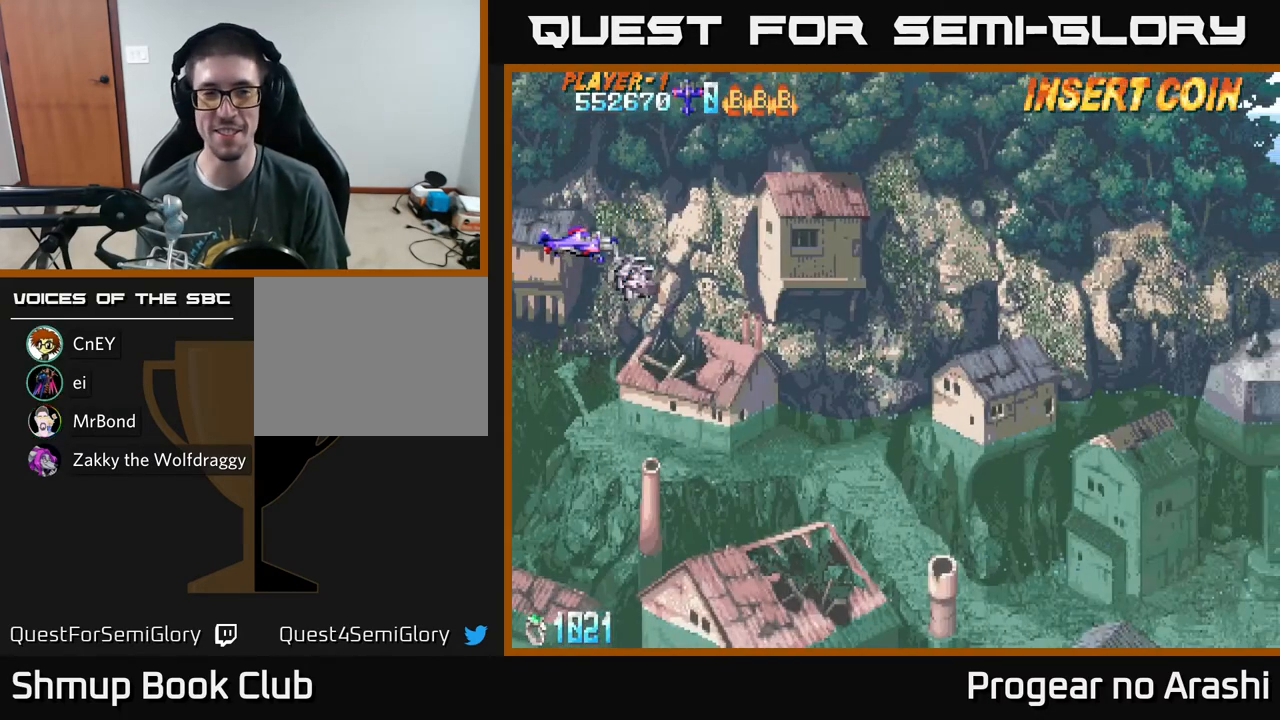
{"buttons": [], "left_stick": "center", "events": []}
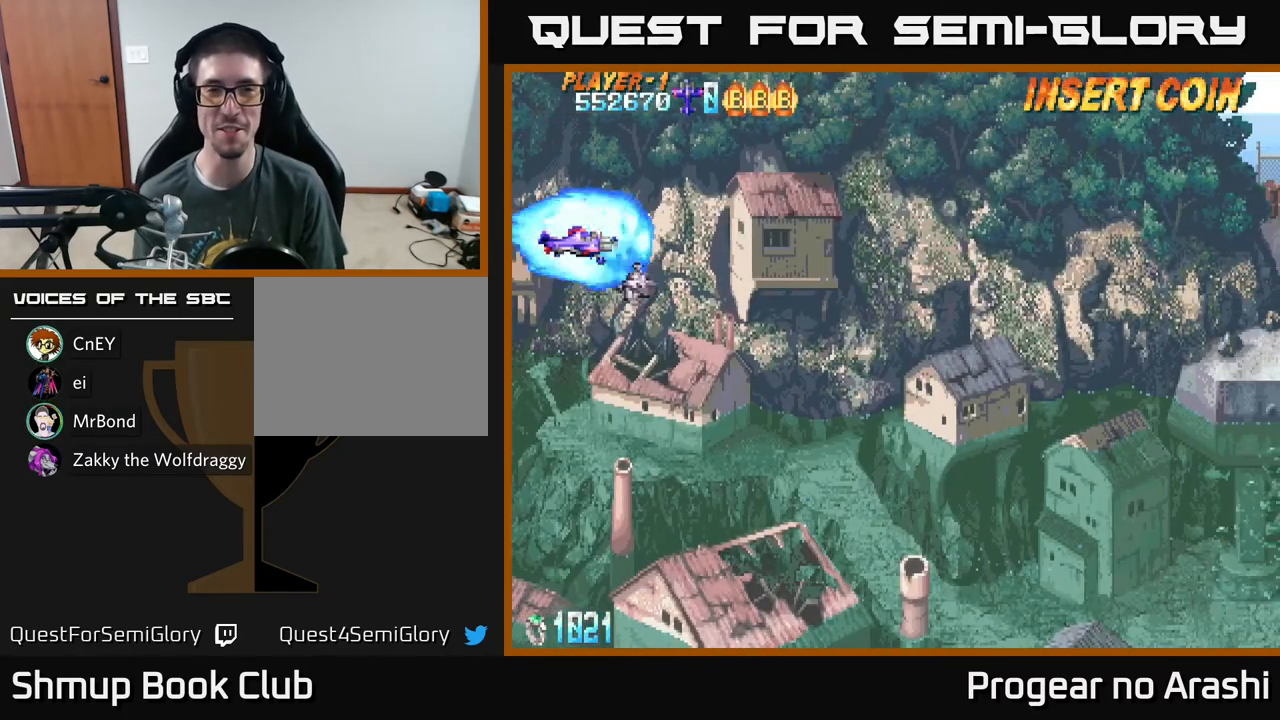
{"buttons": ["DPAD_DOWN"], "left_stick": "center", "events": [[150, "DPAD_RIGHT", "down"], [433, "DPAD_RIGHT", "up"], [450, "DPAD_DOWN", "down"]]}
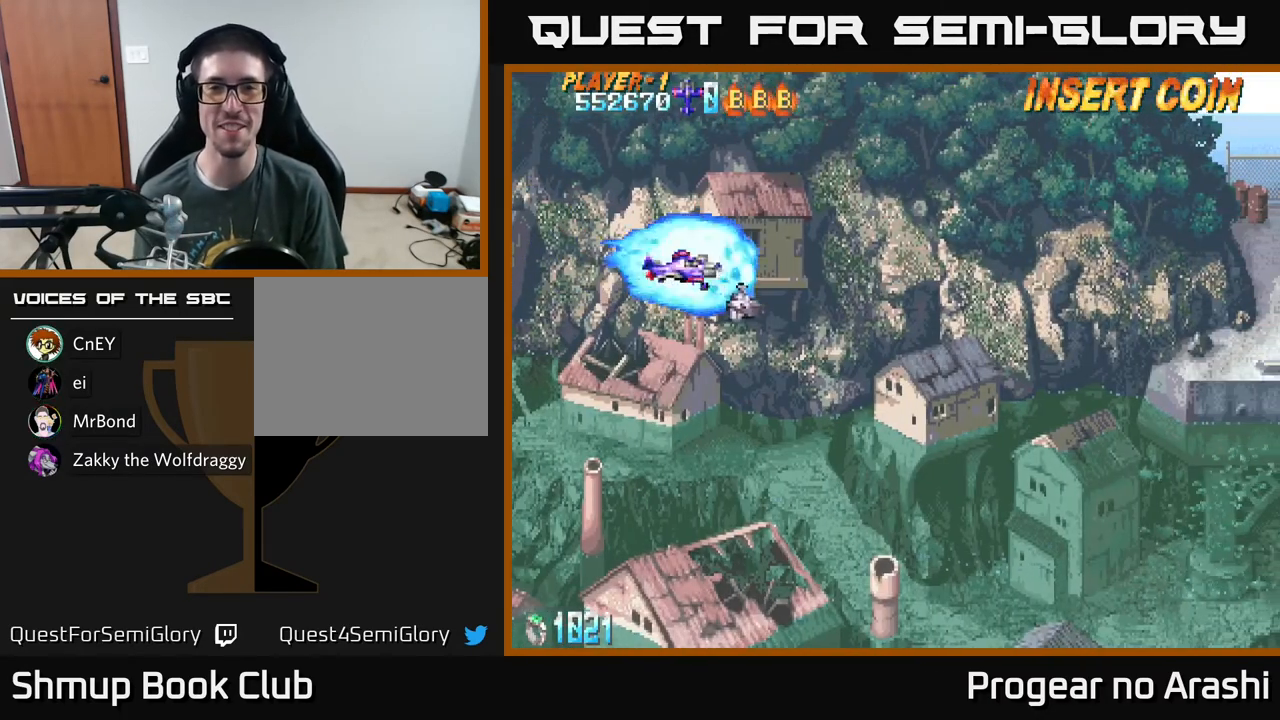
{"buttons": ["DPAD_DOWN", "DPAD_RIGHT"], "left_stick": "center", "events": [[250, "DPAD_RIGHT", "down"]]}
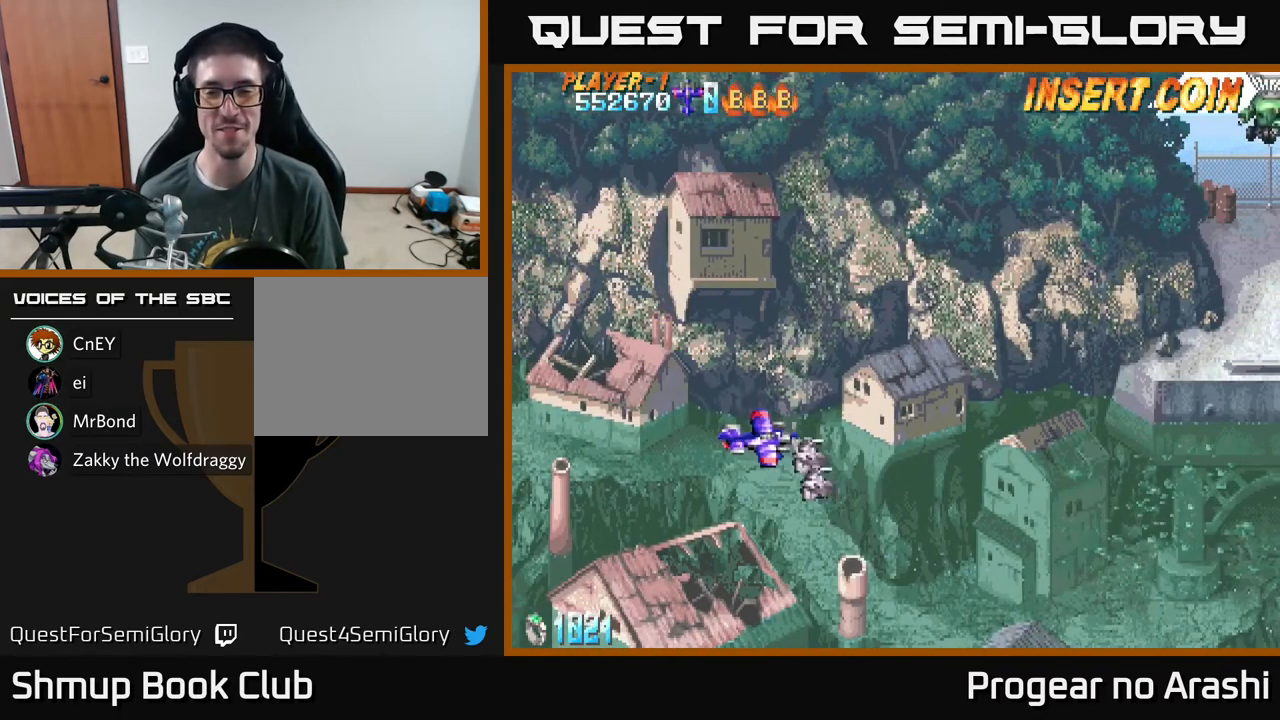
{"buttons": ["DPAD_UP"], "left_stick": "center", "events": [[300, "DPAD_DOWN", "up"], [317, "DPAD_RIGHT", "up"], [350, "DPAD_UP", "down"]]}
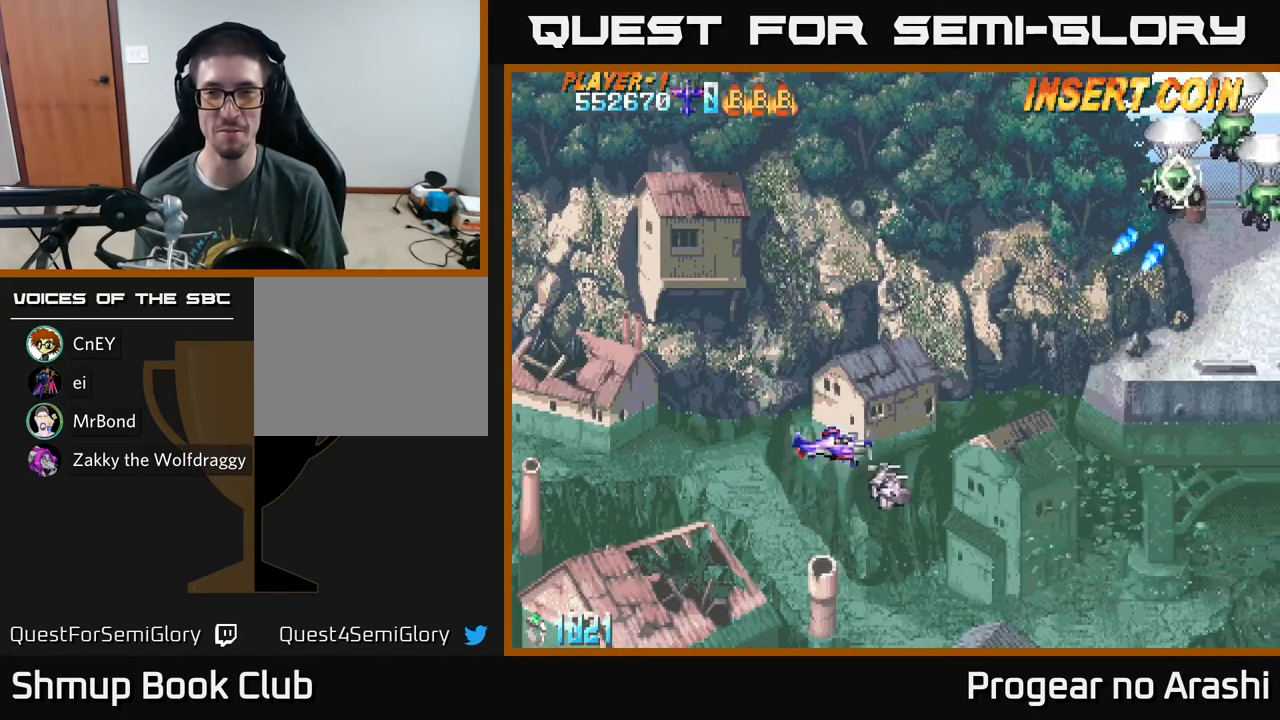
{"buttons": ["X", "DPAD_UP"], "left_stick": "center", "events": [[367, "DPAD_RIGHT", "down"], [367, "DPAD_UP", "up"], [433, "DPAD_UP", "down"], [433, "X", "down"], [500, "DPAD_RIGHT", "up"]]}
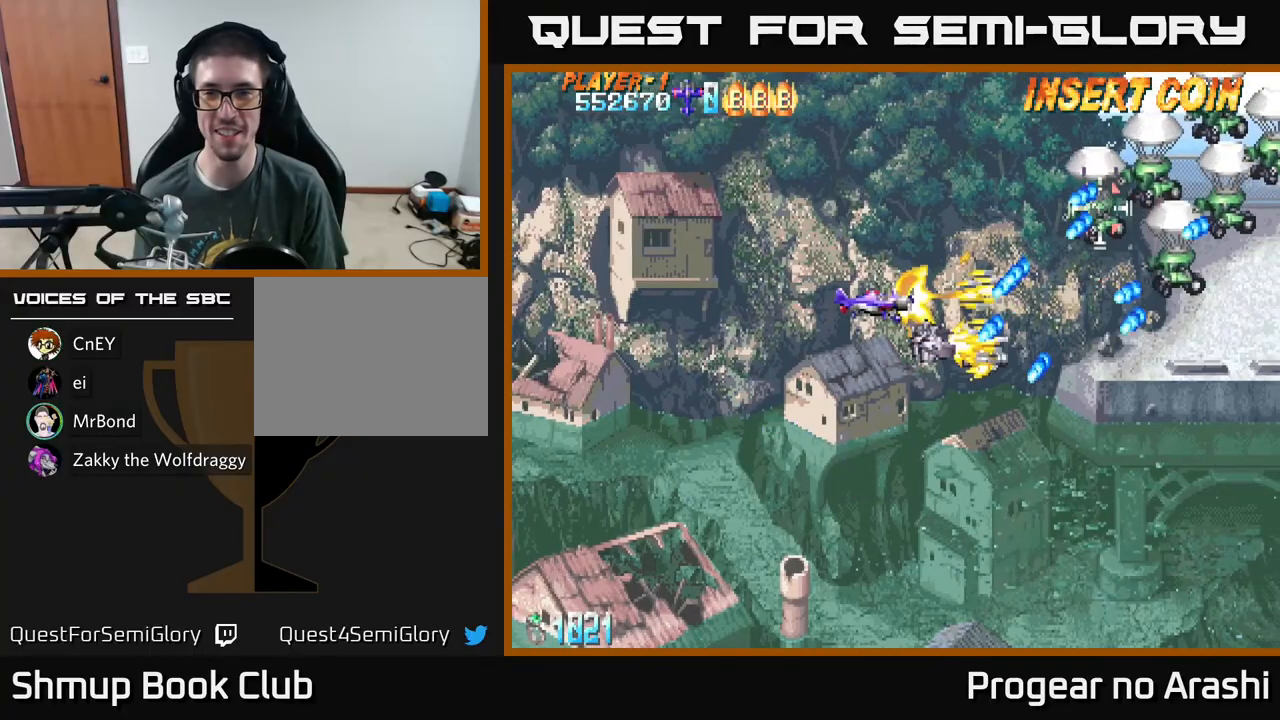
{"buttons": ["X", "DPAD_UP"], "left_stick": "center", "events": []}
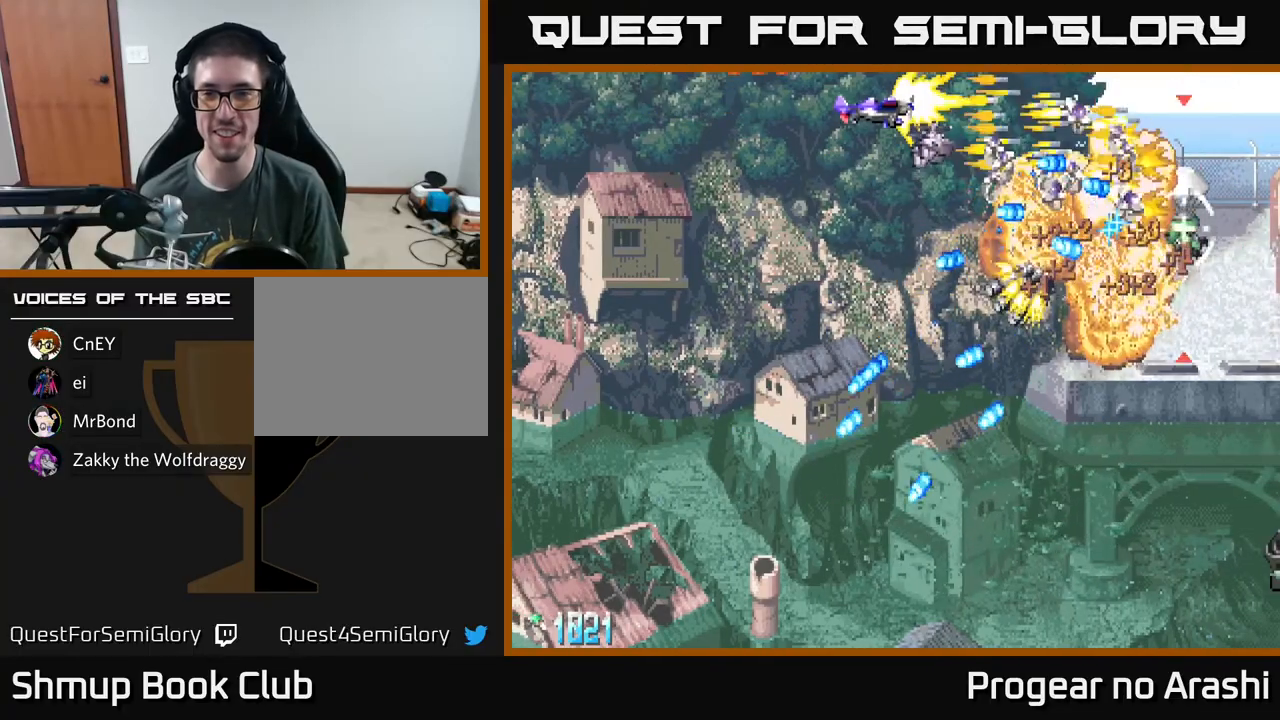
{"buttons": ["A", "DPAD_DOWN"], "left_stick": "center", "events": [[133, "A", "down"], [133, "DPAD_RIGHT", "down"], [133, "DPAD_UP", "up"], [150, "X", "up"], [183, "DPAD_DOWN", "down"], [267, "DPAD_DOWN", "up"], [483, "DPAD_DOWN", "down"], [500, "DPAD_RIGHT", "up"]]}
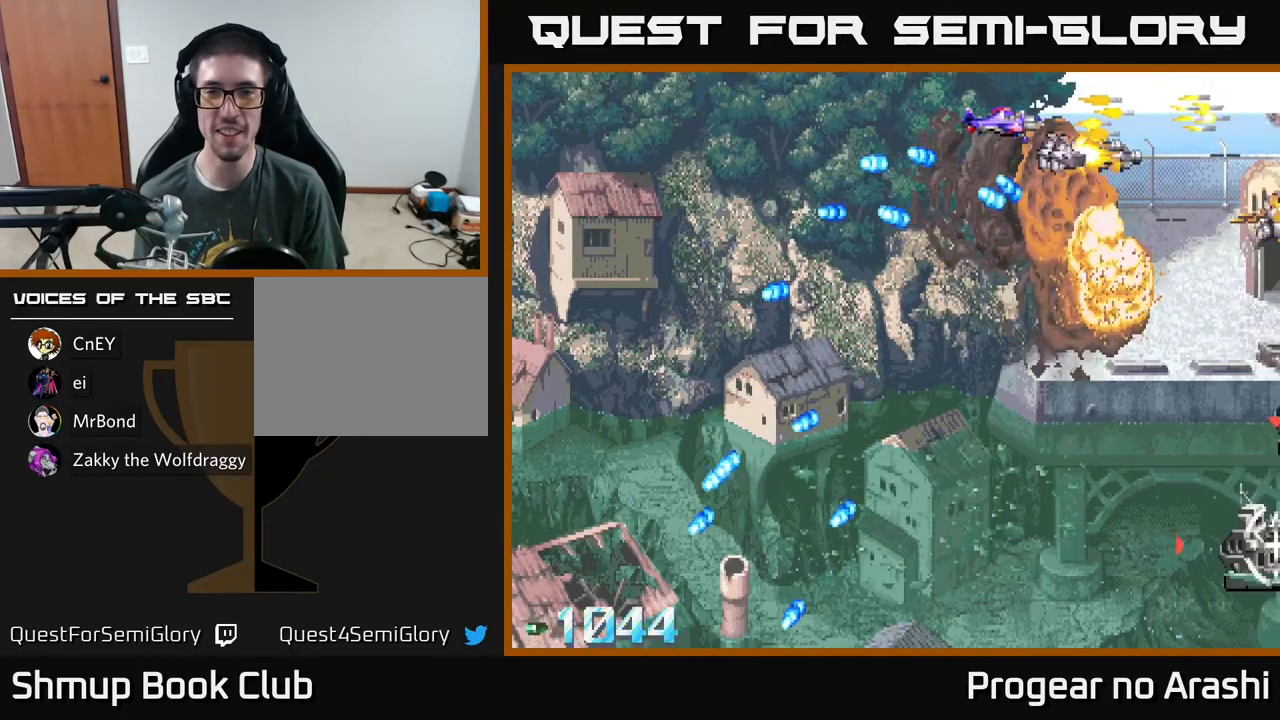
{"buttons": ["DPAD_DOWN"], "left_stick": "center", "events": [[117, "A", "up"], [167, "DPAD_RIGHT", "down"], [267, "DPAD_RIGHT", "up"]]}
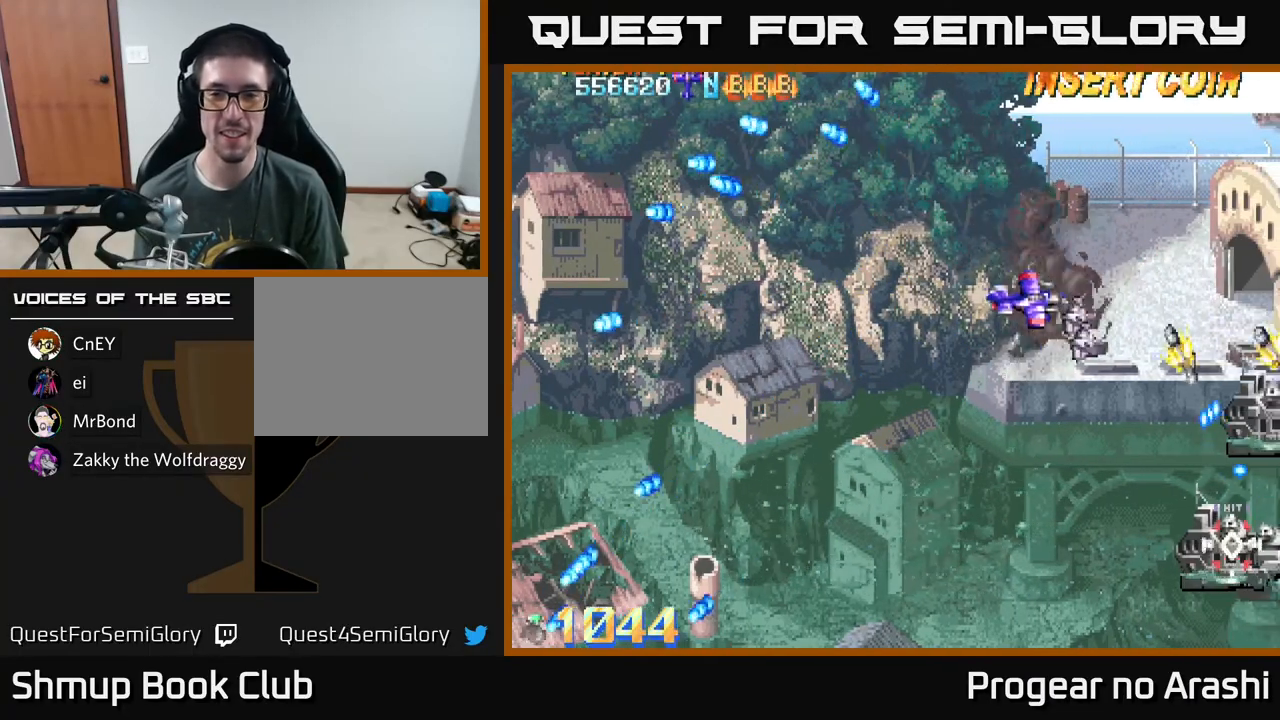
{"buttons": ["X", "DPAD_DOWN", "DPAD_RIGHT"], "left_stick": "center", "events": [[67, "DPAD_LEFT", "down"], [183, "DPAD_LEFT", "up"], [217, "X", "down"], [233, "DPAD_RIGHT", "down"]]}
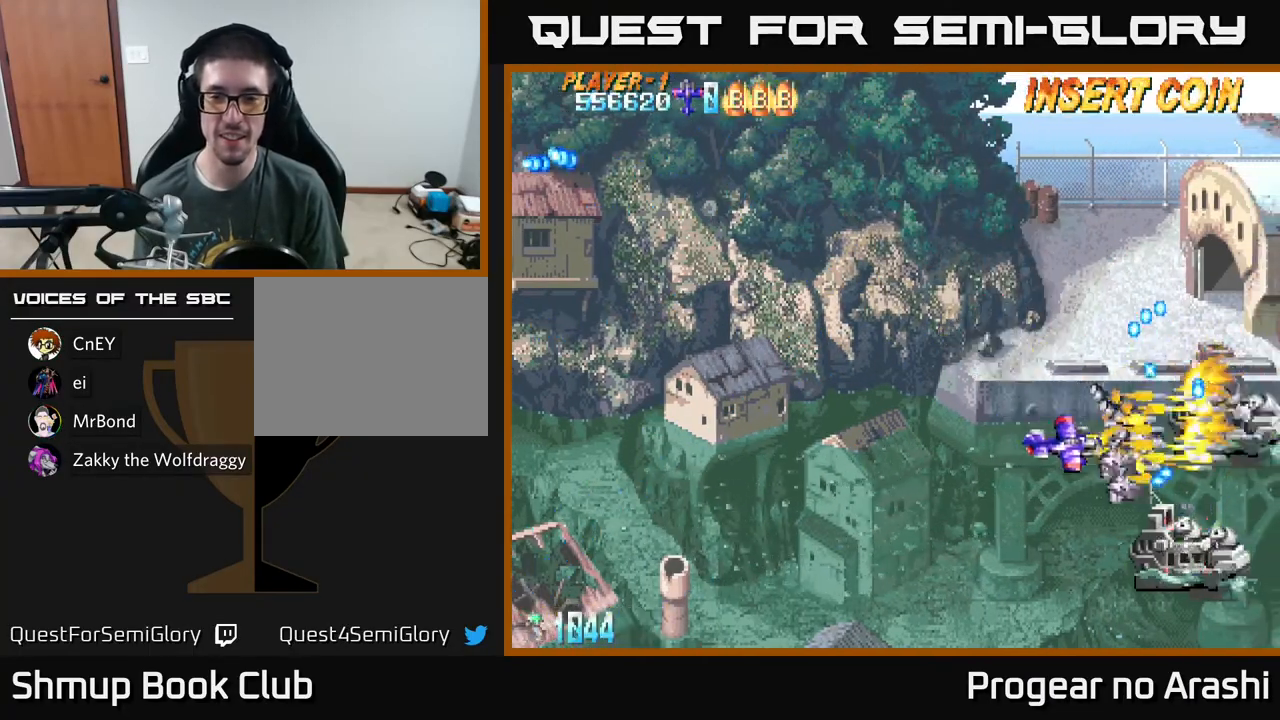
{"buttons": ["DPAD_LEFT"], "left_stick": "center", "events": [[17, "DPAD_RIGHT", "up"], [167, "DPAD_LEFT", "down"], [250, "DPAD_LEFT", "up"], [433, "DPAD_LEFT", "down"], [467, "DPAD_DOWN", "up"], [467, "X", "up"]]}
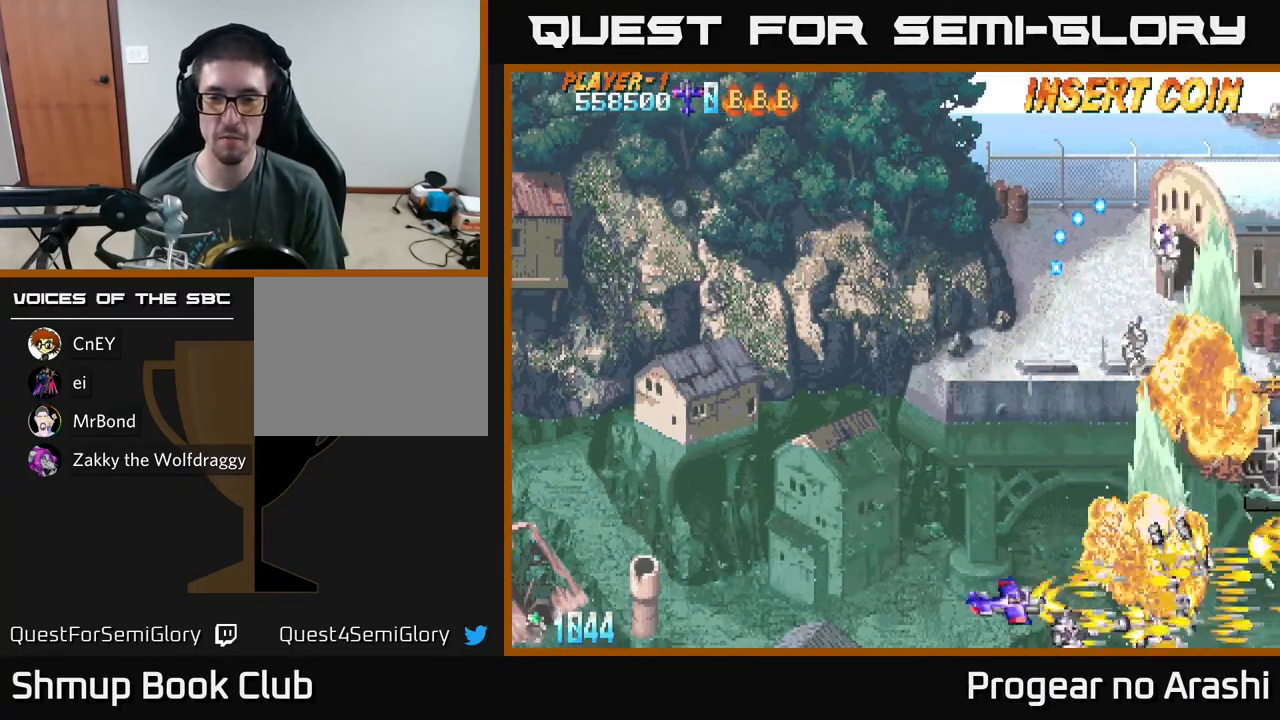
{"buttons": ["X", "DPAD_UP"], "left_stick": "center", "events": [[83, "DPAD_LEFT", "up"], [117, "DPAD_RIGHT", "down"], [117, "DPAD_UP", "down"], [400, "DPAD_RIGHT", "up"], [450, "X", "down"]]}
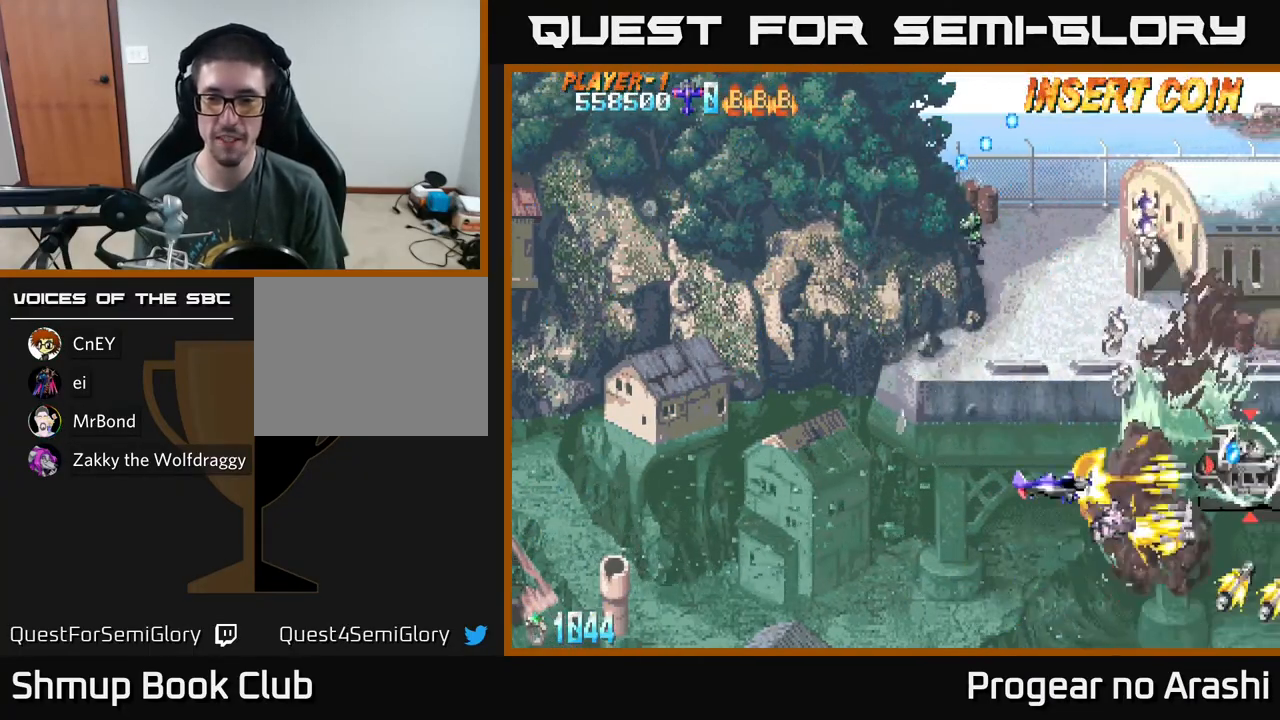
{"buttons": ["A", "DPAD_UP", "DPAD_LEFT"], "left_stick": "center", "events": [[150, "DPAD_LEFT", "down"], [217, "DPAD_UP", "up"], [333, "A", "down"], [350, "X", "up"], [400, "DPAD_UP", "down"], [433, "DPAD_LEFT", "up"], [500, "DPAD_LEFT", "down"]]}
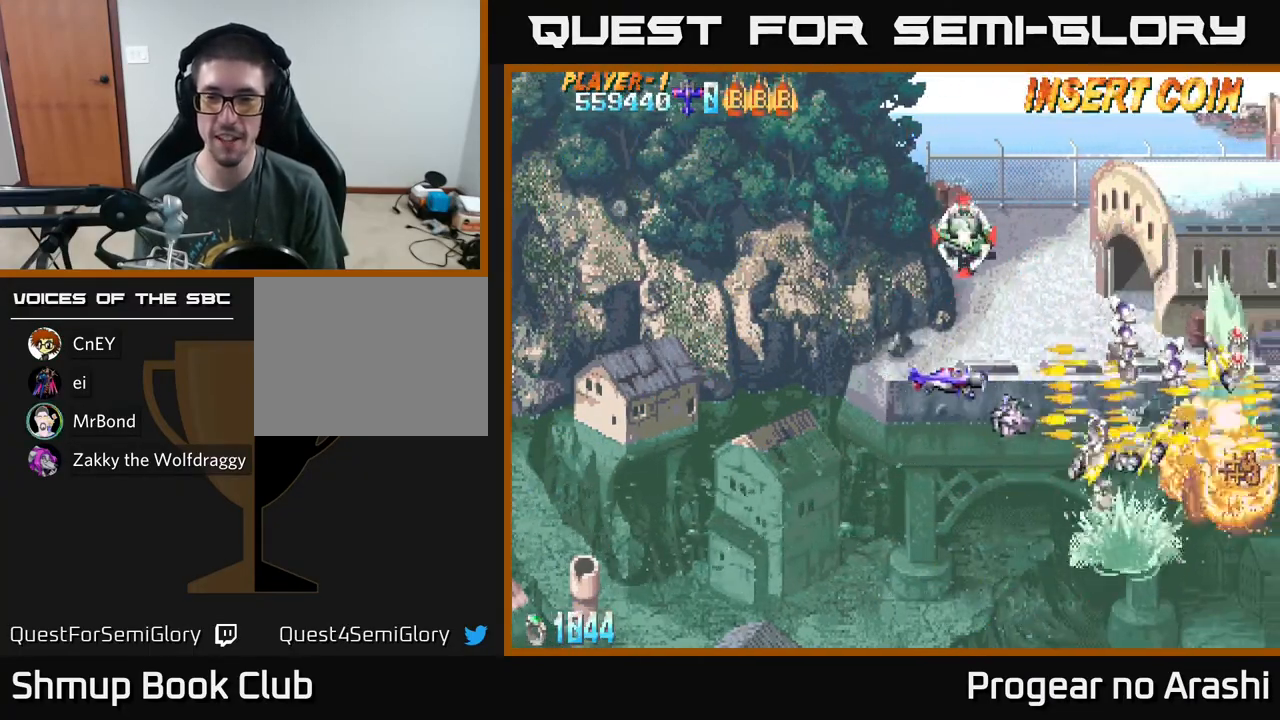
{"buttons": ["A", "DPAD_UP", "DPAD_LEFT"], "left_stick": "center", "events": [[133, "DPAD_UP", "up"], [233, "DPAD_UP", "down"]]}
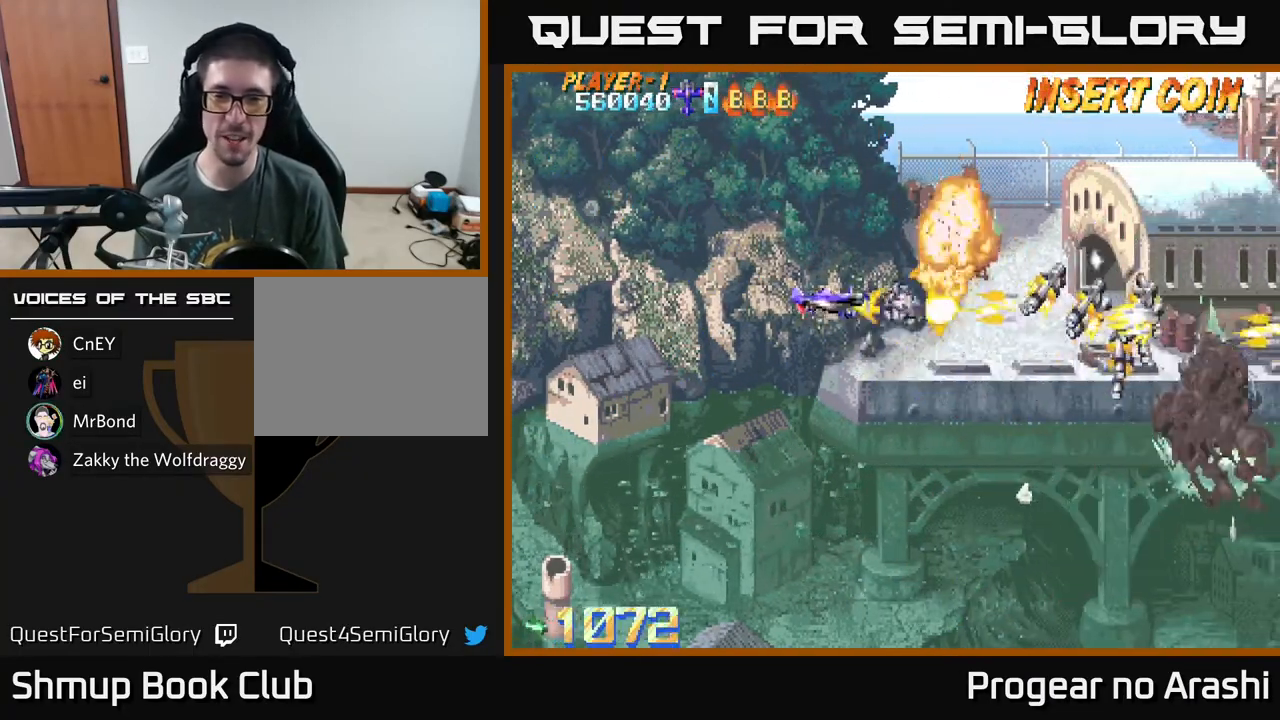
{"buttons": ["X"], "left_stick": "center", "events": [[167, "X", "down"], [217, "A", "up"], [483, "DPAD_LEFT", "up"], [500, "DPAD_UP", "up"]]}
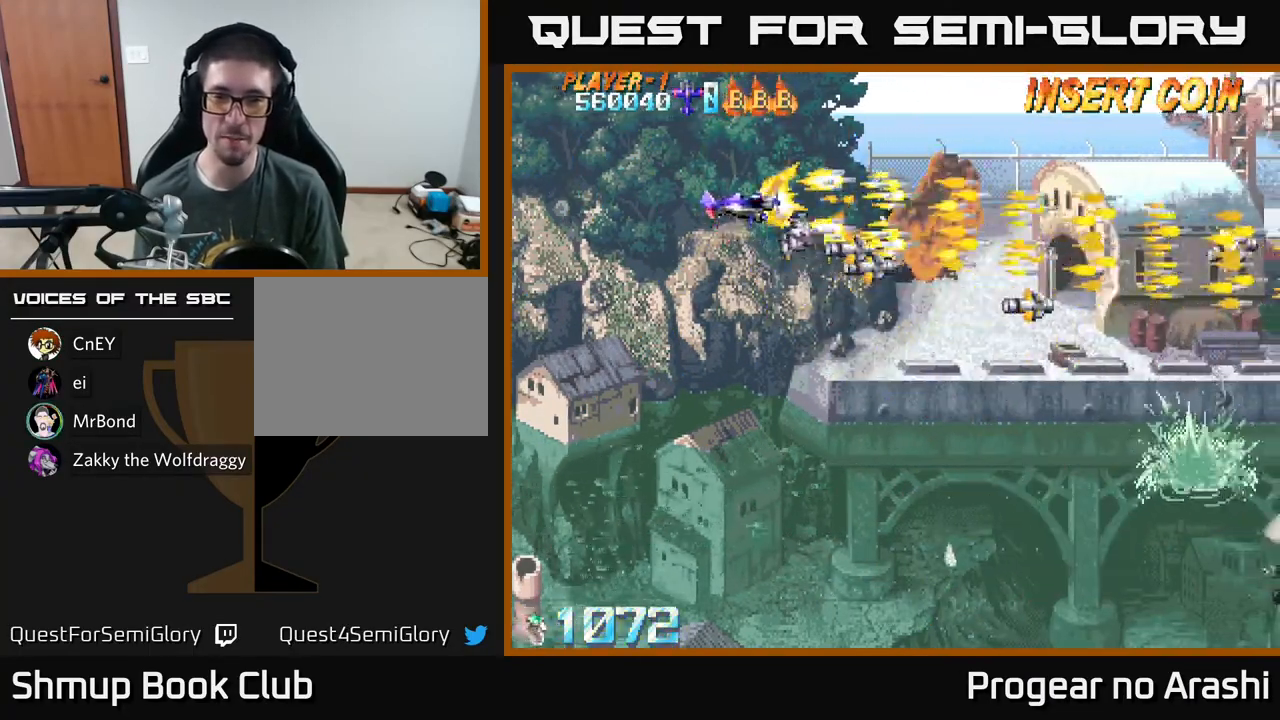
{"buttons": [], "left_stick": "center", "events": [[100, "DPAD_DOWN", "down"], [267, "DPAD_DOWN", "up"], [400, "X", "up"]]}
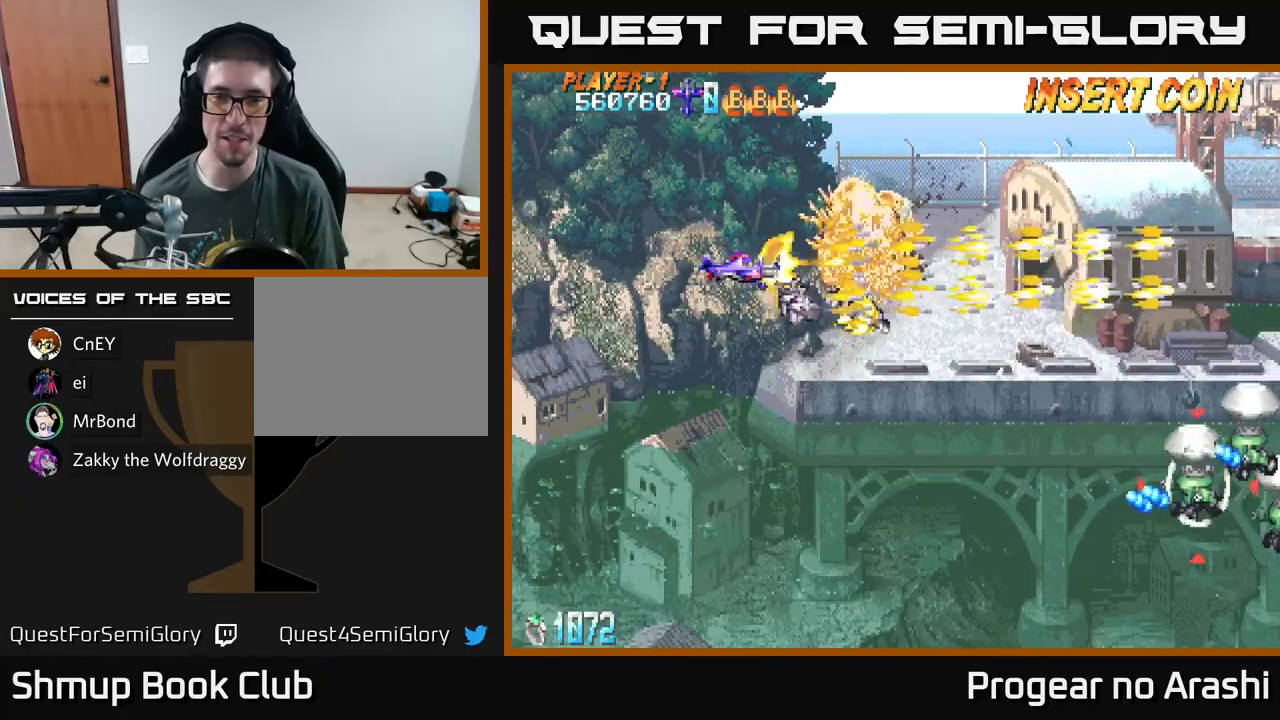
{"buttons": ["DPAD_LEFT"], "left_stick": "center", "events": [[483, "DPAD_LEFT", "down"]]}
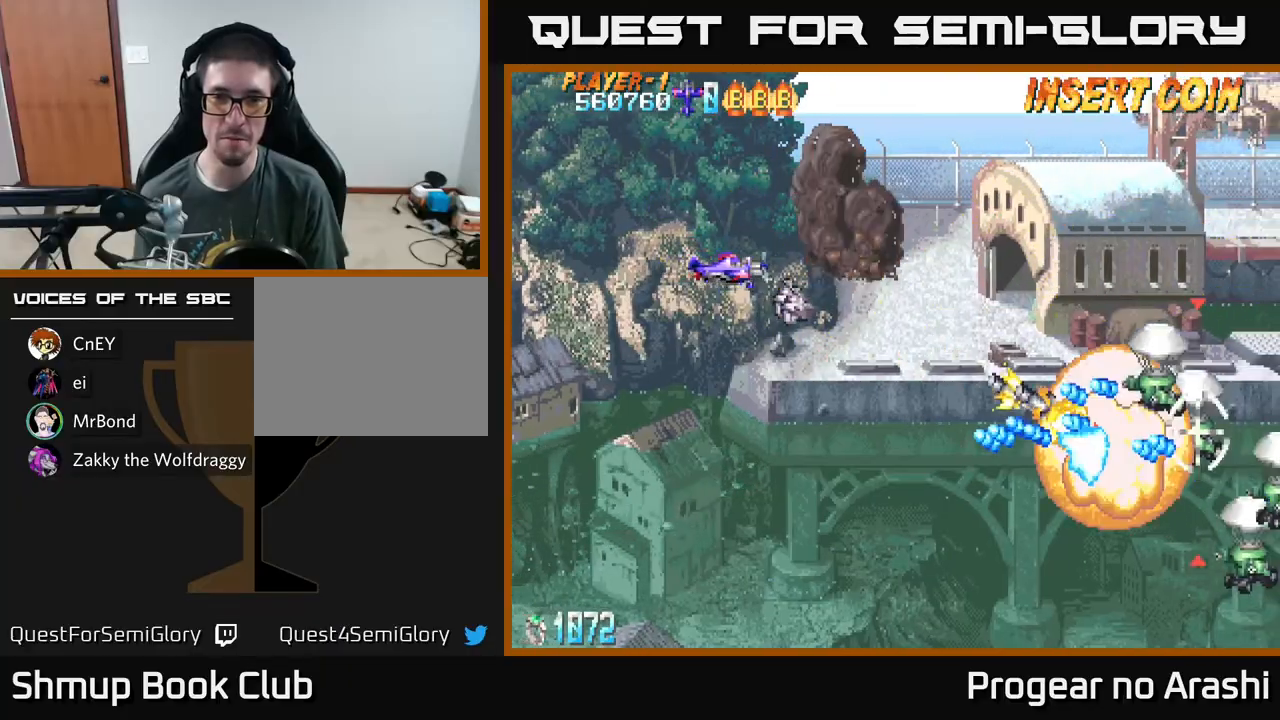
{"buttons": [], "left_stick": "center", "events": [[400, "DPAD_LEFT", "up"]]}
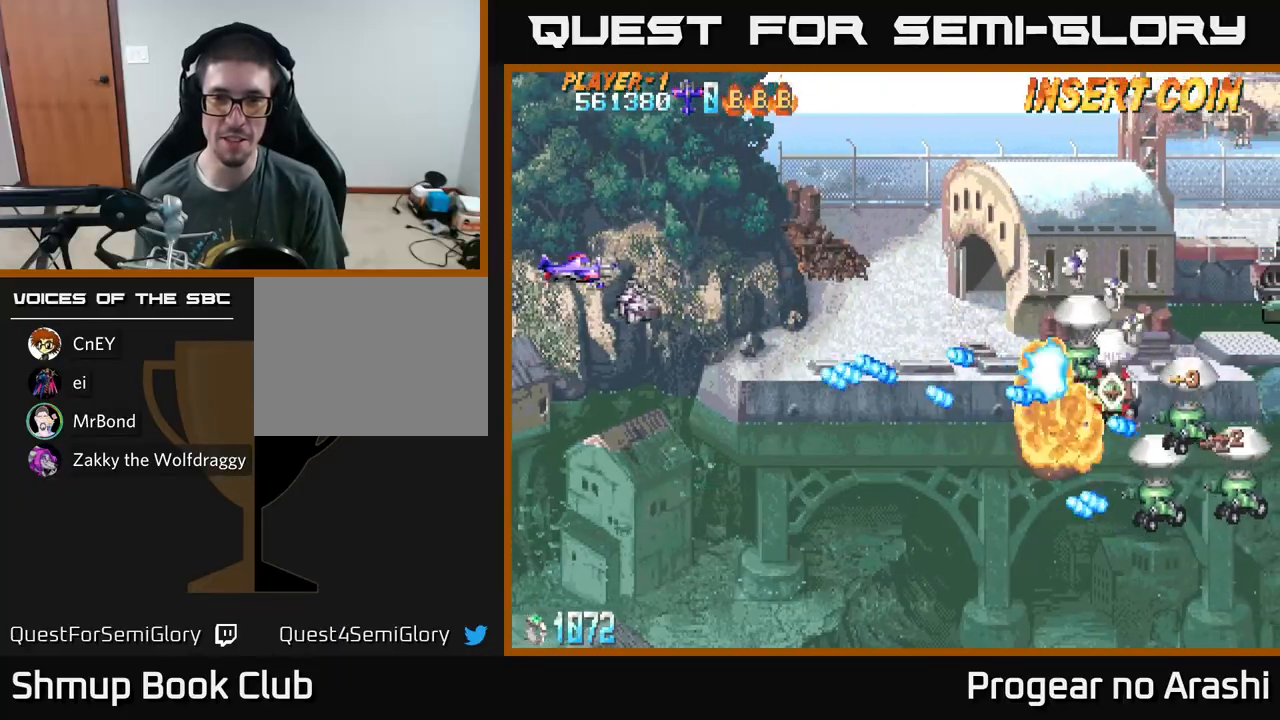
{"buttons": ["X", "DPAD_DOWN"], "left_stick": "center", "events": [[200, "X", "down"], [317, "DPAD_DOWN", "down"]]}
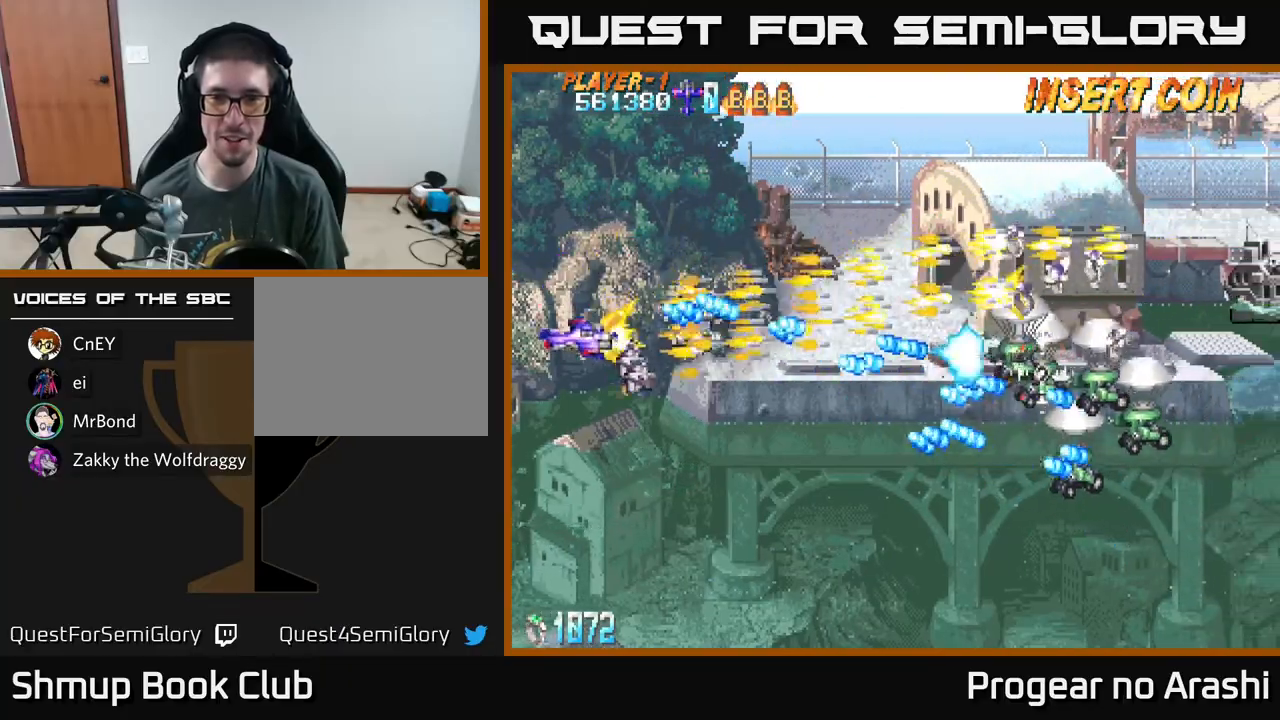
{"buttons": ["X", "DPAD_DOWN"], "left_stick": "center", "events": [[83, "DPAD_DOWN", "up"], [350, "DPAD_DOWN", "down"]]}
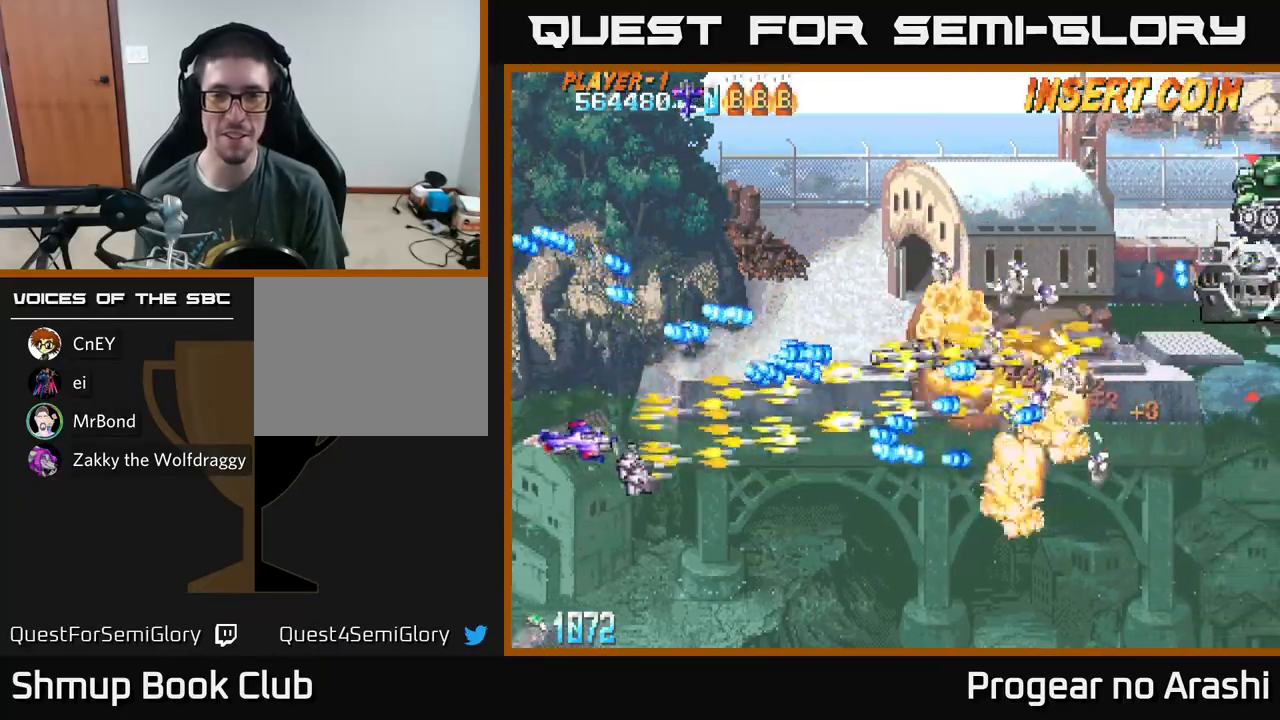
{"buttons": ["A", "DPAD_RIGHT"], "left_stick": "center", "events": [[117, "DPAD_RIGHT", "down"], [200, "A", "down"], [217, "DPAD_DOWN", "up"], [233, "X", "up"]]}
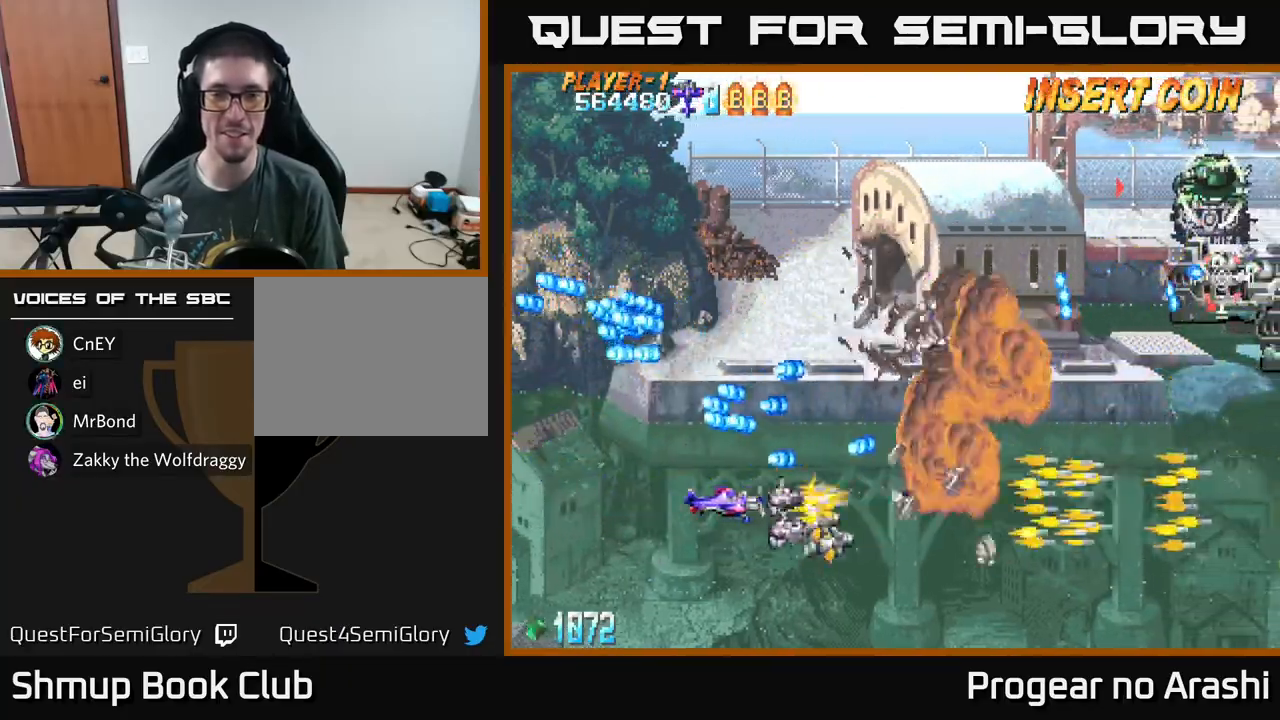
{"buttons": ["X", "DPAD_UP", "DPAD_LEFT"], "left_stick": "center", "events": [[167, "X", "down"], [183, "A", "up"], [283, "DPAD_RIGHT", "up"], [283, "DPAD_UP", "down"], [433, "DPAD_LEFT", "down"]]}
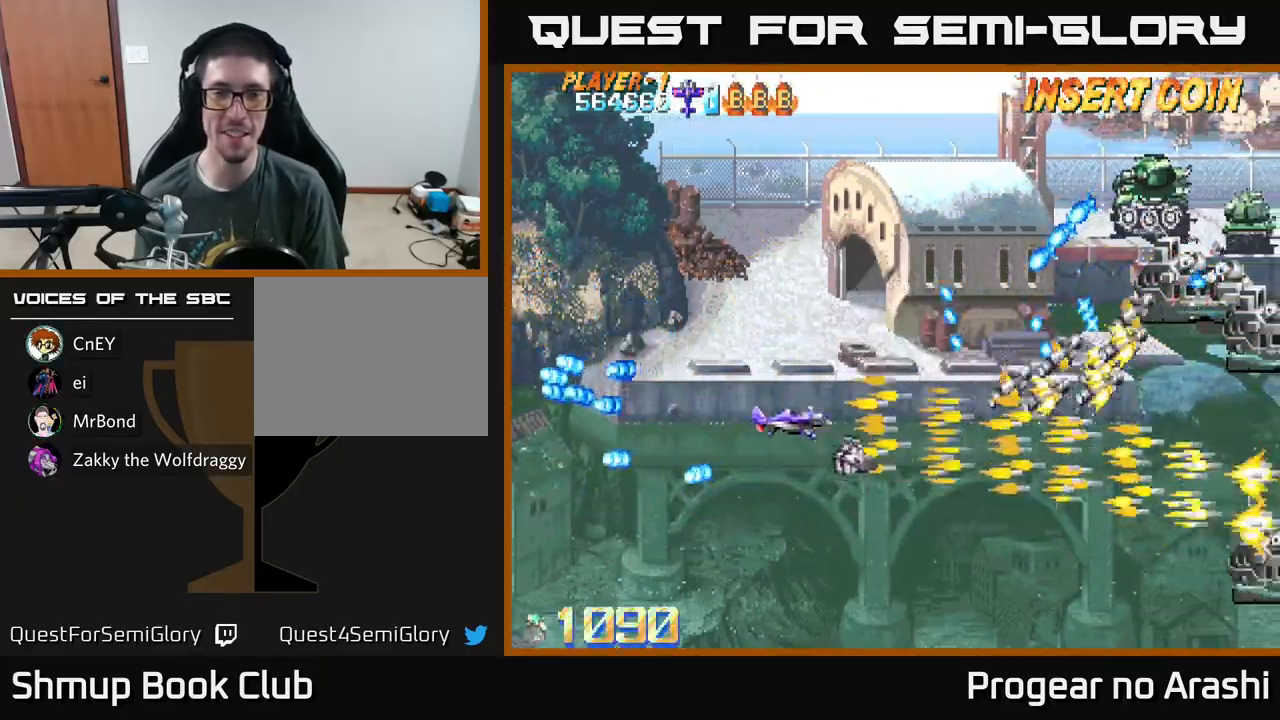
{"buttons": ["X", "DPAD_UP"], "left_stick": "center", "events": [[183, "DPAD_LEFT", "up"]]}
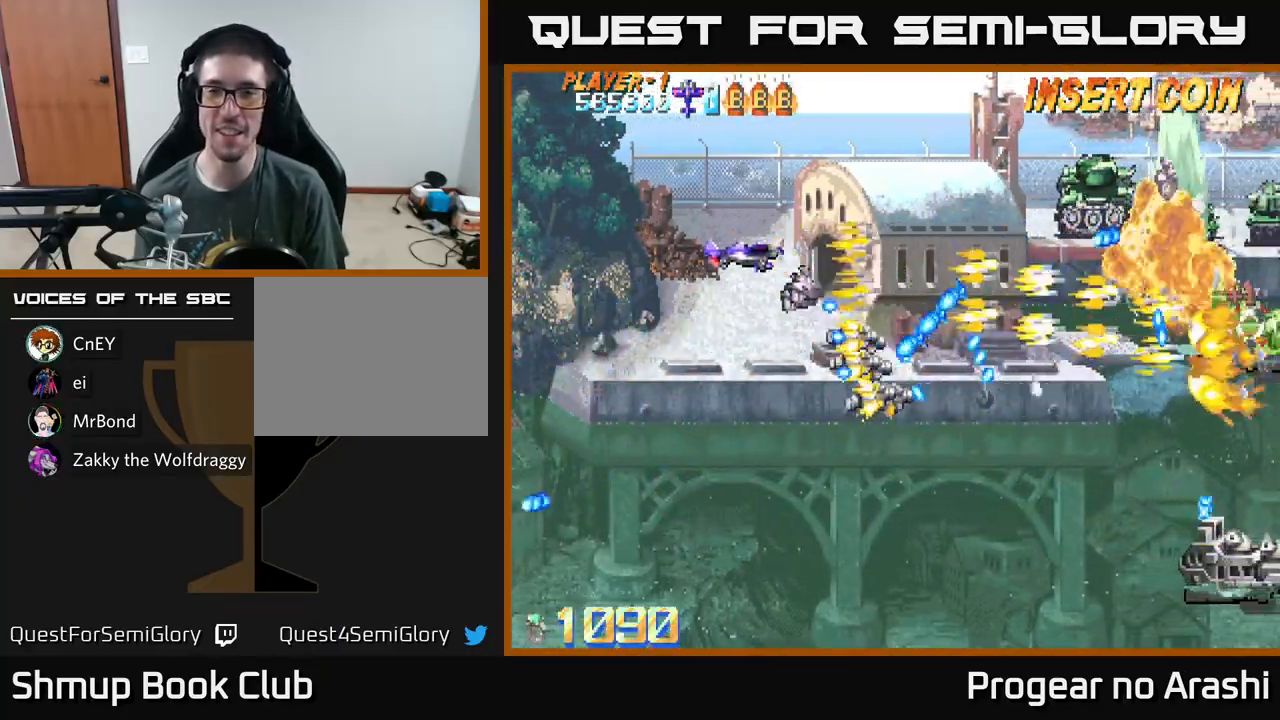
{"buttons": ["X", "DPAD_DOWN"], "left_stick": "center", "events": [[100, "DPAD_RIGHT", "down"], [100, "DPAD_UP", "up"], [267, "DPAD_DOWN", "down"], [333, "DPAD_RIGHT", "up"], [367, "DPAD_RIGHT", "down"], [417, "DPAD_RIGHT", "up"]]}
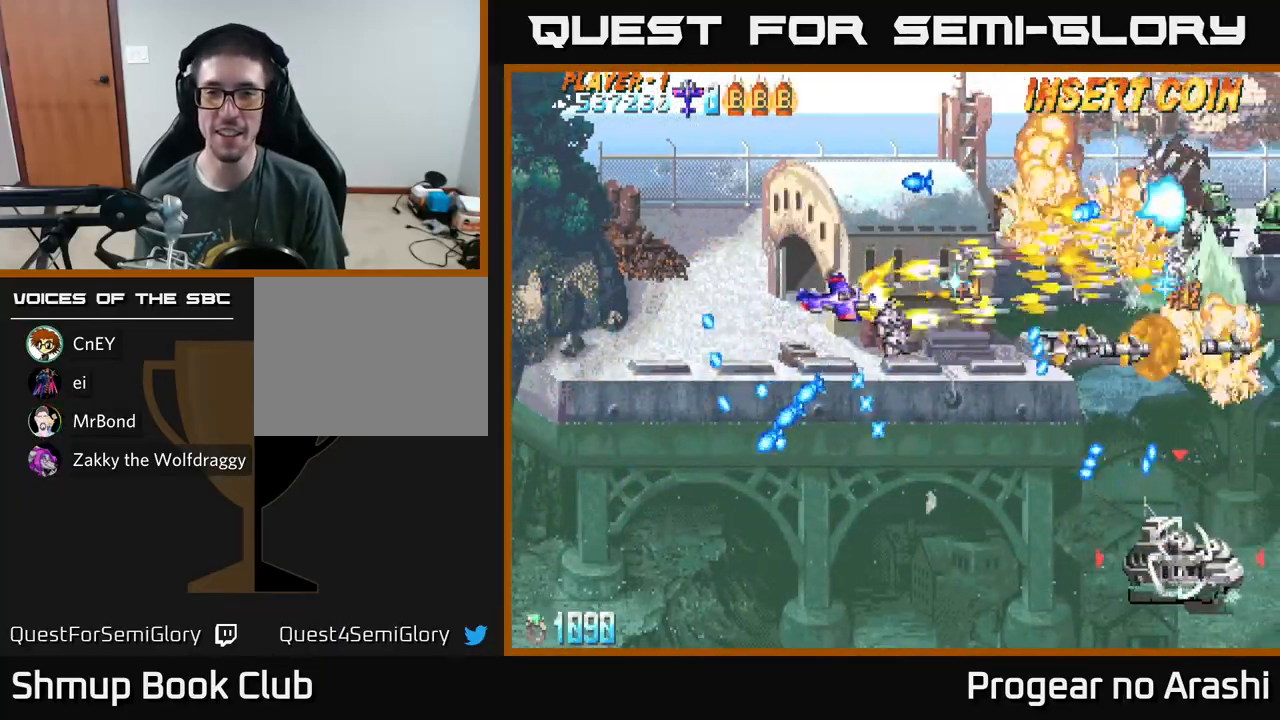
{"buttons": ["A", "DPAD_DOWN"], "left_stick": "center", "events": [[333, "DPAD_RIGHT", "down"], [350, "A", "down"], [383, "DPAD_RIGHT", "up"], [383, "X", "up"]]}
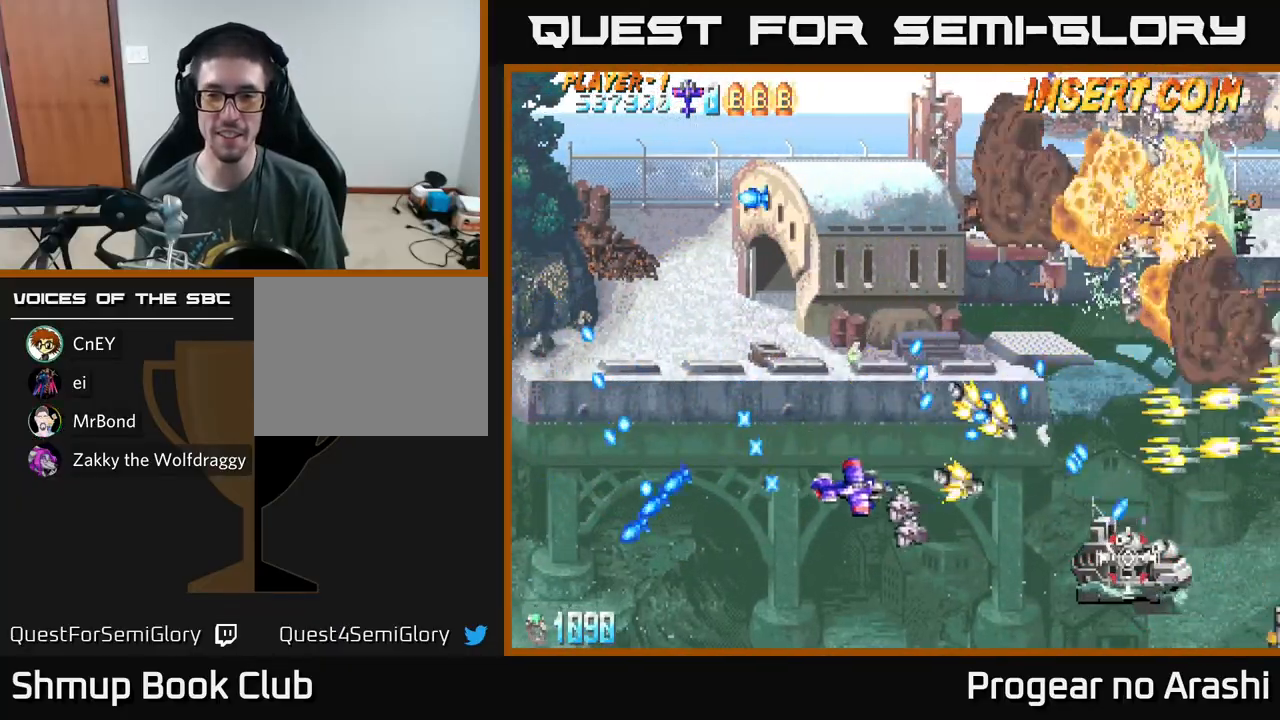
{"buttons": ["X"], "left_stick": "center", "events": [[183, "DPAD_RIGHT", "down"], [200, "X", "down"], [233, "A", "up"], [250, "DPAD_DOWN", "up"], [450, "DPAD_RIGHT", "up"]]}